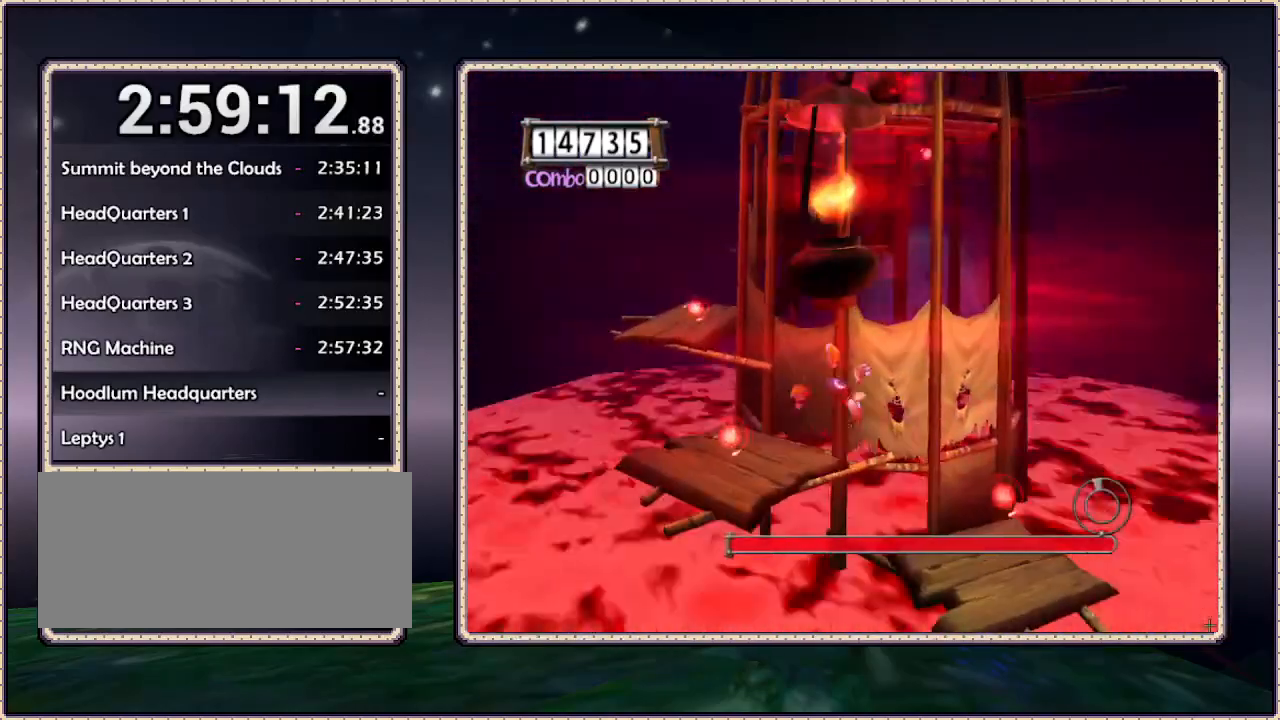
Gameplay with a controller (PlayStation layout); each line is a JSON object with the inputs held at the frame after it (dt_ms = milliseconds from this image to that frame). "events" lists button and stick changes between this image and that frame as [ms after this image, input, new state], when the widget could be followed in between. Not read: DPAD_UP HOME L3 R3 SQUARE.
{"dt_ms": 500, "buttons": ["DPAD_LEFT"], "events": []}
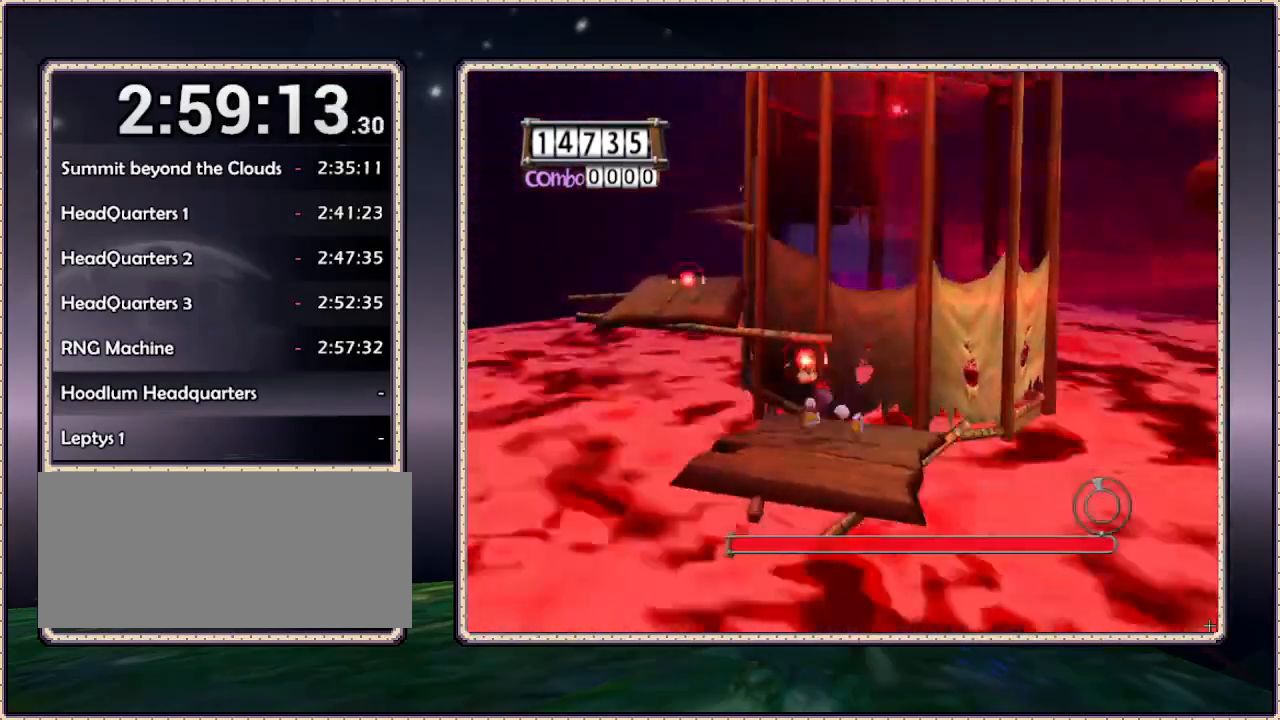
{"dt_ms": 500, "buttons": ["CIRCLE", "DPAD_LEFT"], "events": [[200, "CIRCLE", "down"]]}
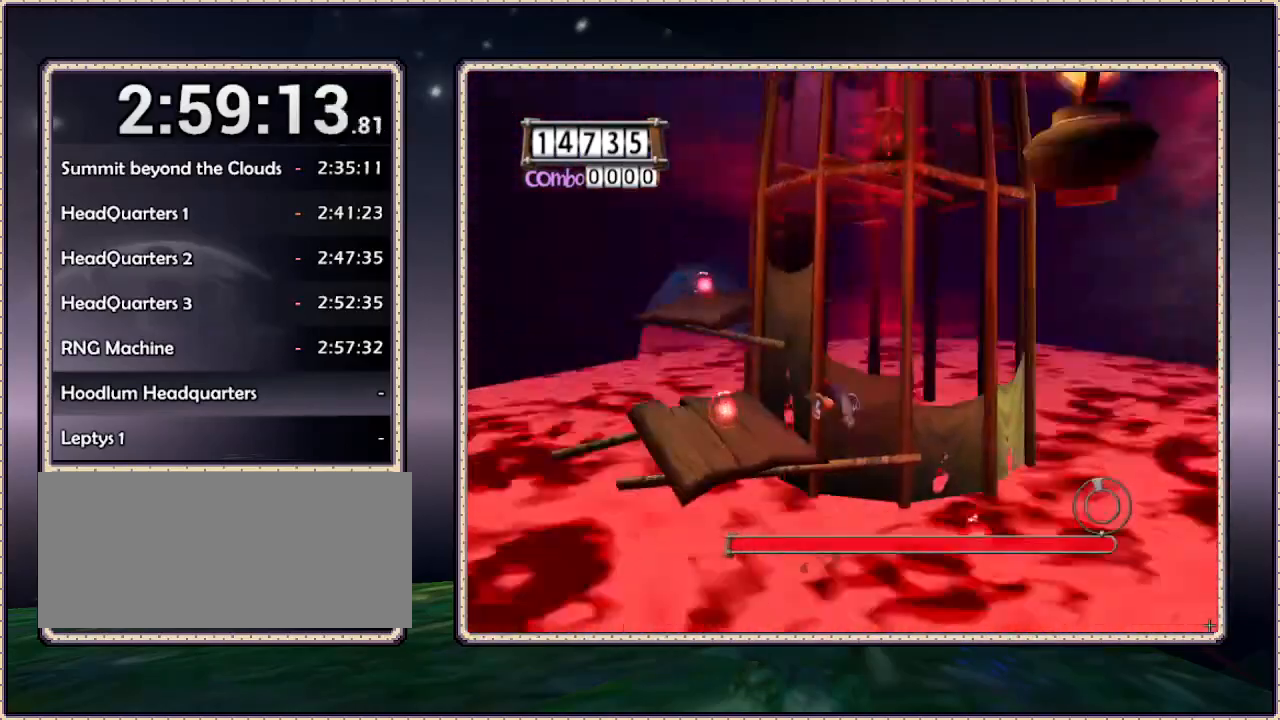
{"dt_ms": 1000, "buttons": ["CIRCLE", "DPAD_LEFT"], "events": [[250, "CIRCLE", "up"], [767, "CIRCLE", "down"]]}
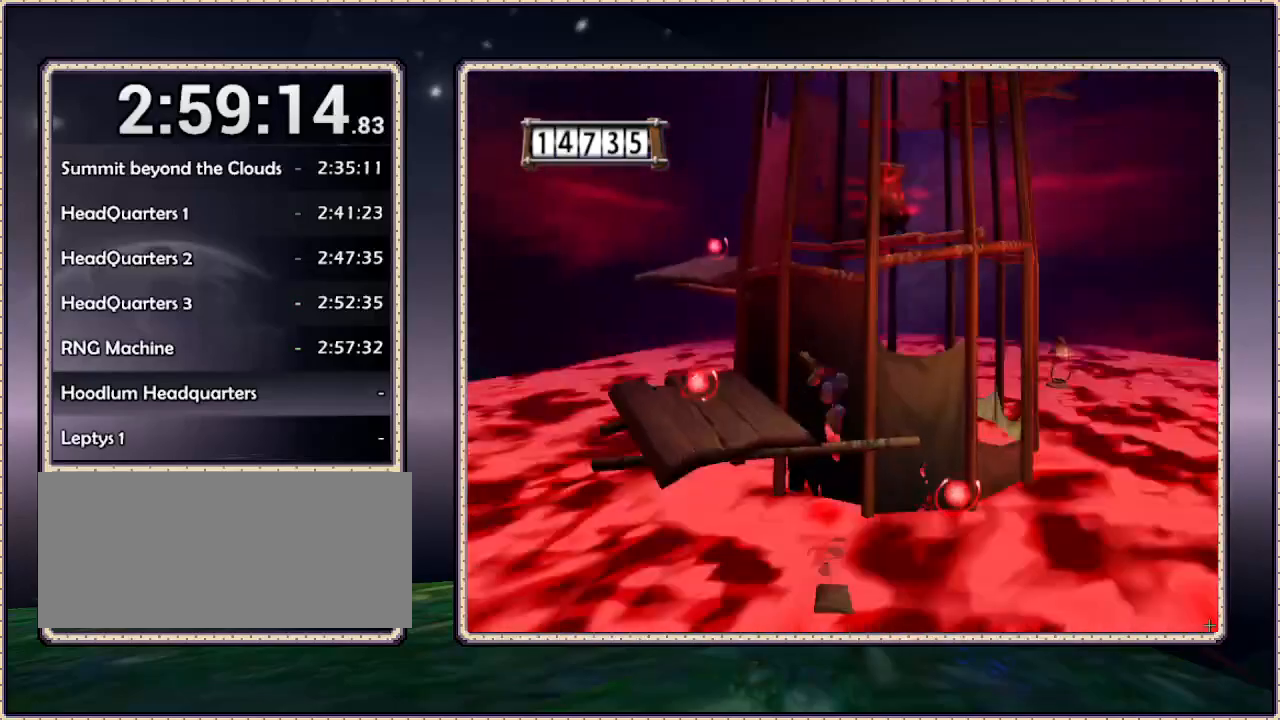
{"dt_ms": 500, "buttons": ["DPAD_LEFT"], "events": [[150, "CIRCLE", "up"]]}
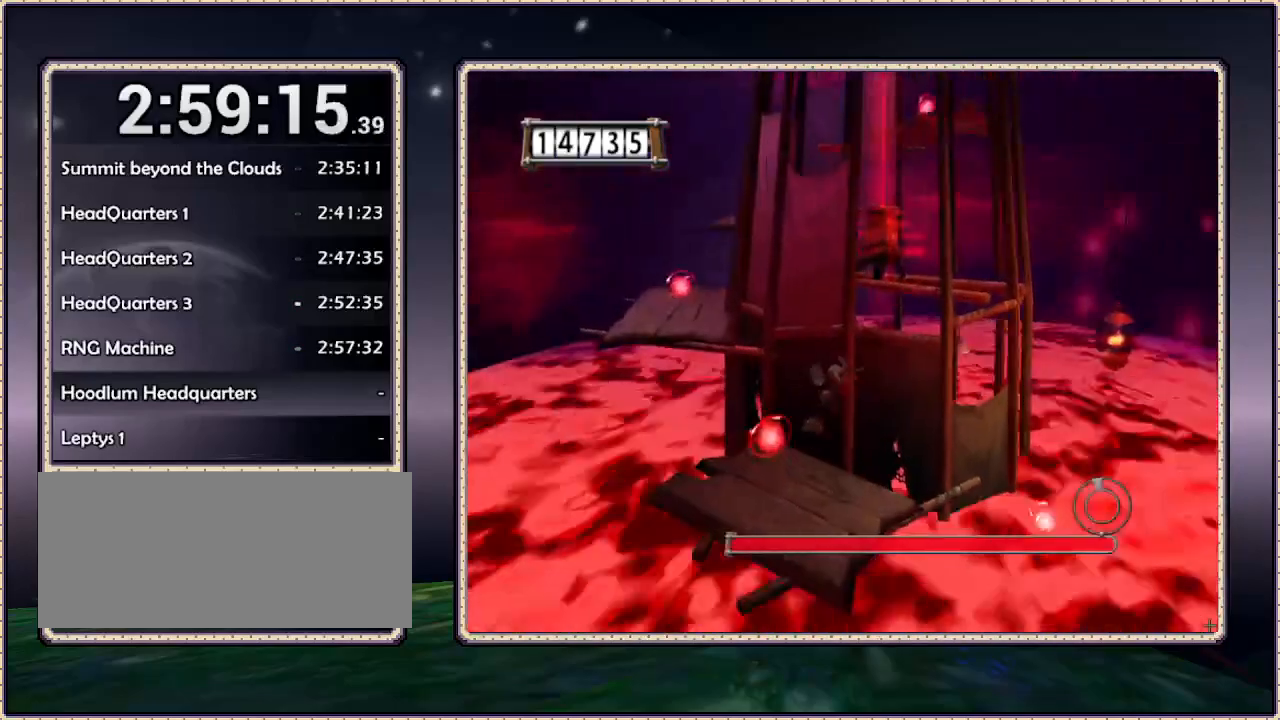
{"dt_ms": 500, "buttons": ["CIRCLE", "DPAD_LEFT"], "events": [[367, "CIRCLE", "down"]]}
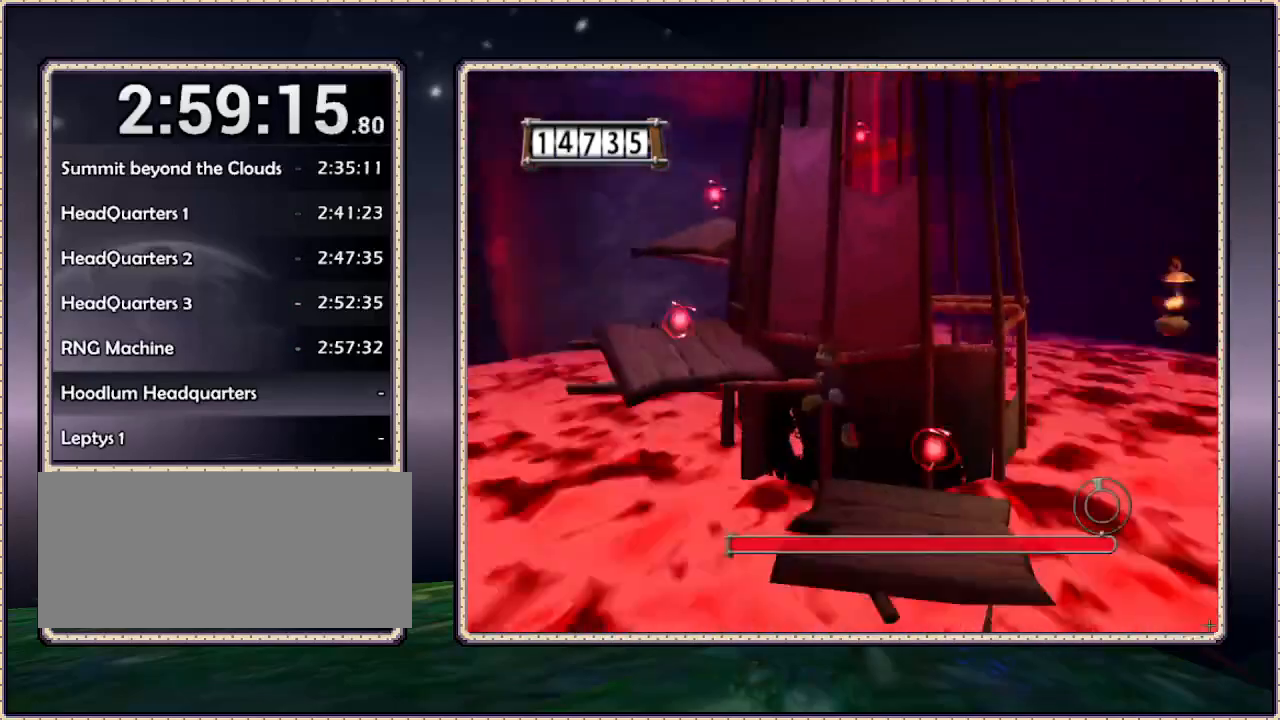
{"dt_ms": 500, "buttons": ["DPAD_LEFT"], "events": [[400, "CIRCLE", "up"]]}
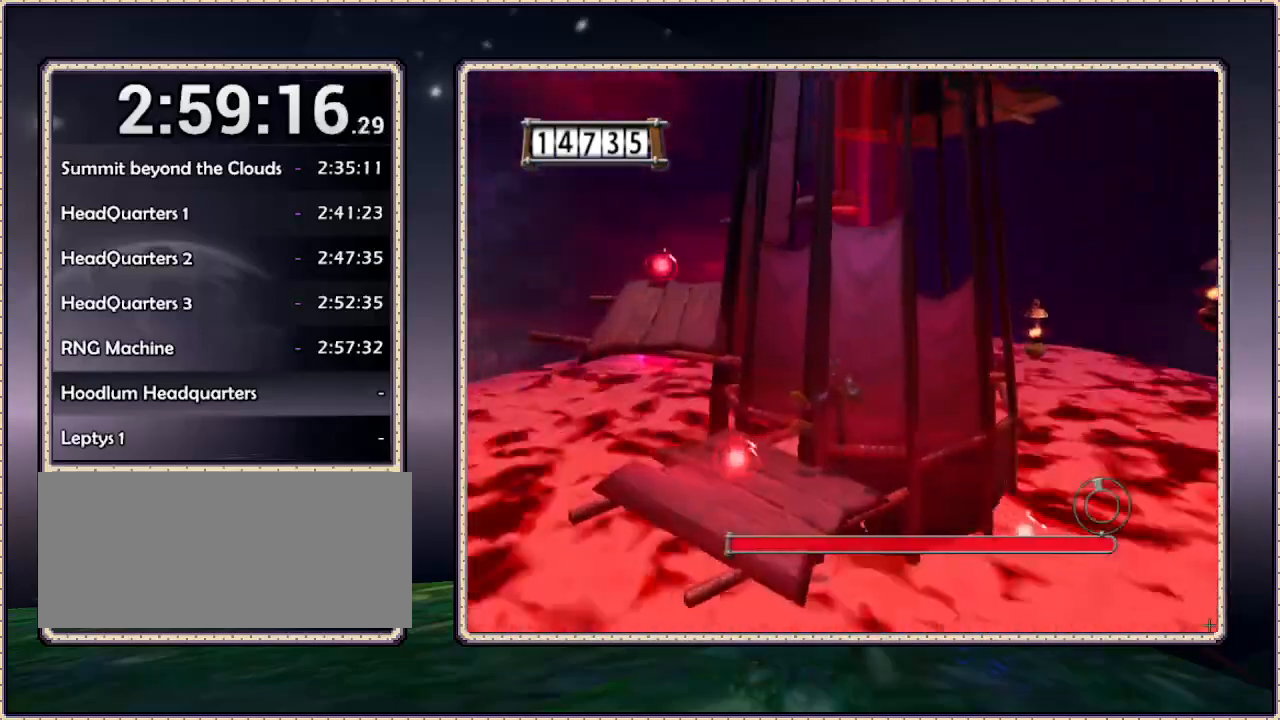
{"dt_ms": 500, "buttons": ["CIRCLE", "DPAD_LEFT"], "events": [[467, "CIRCLE", "down"]]}
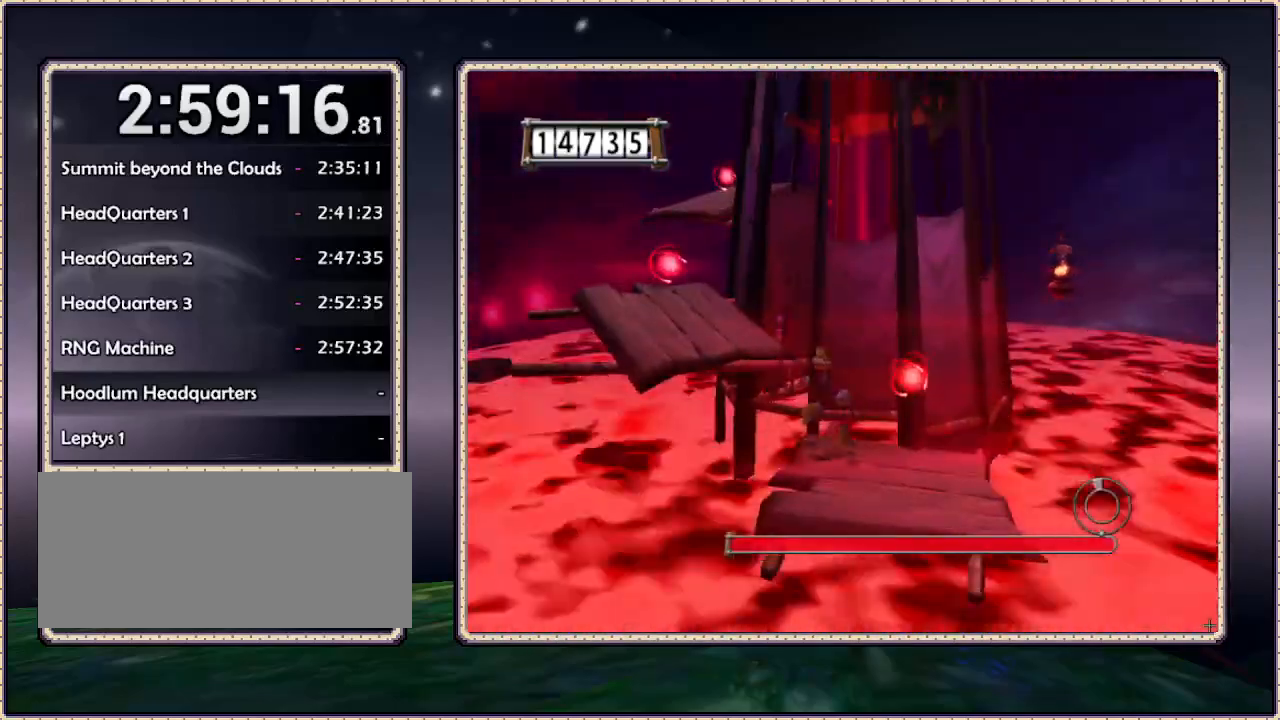
{"dt_ms": 1000, "buttons": ["CIRCLE", "DPAD_LEFT"], "events": [[300, "CIRCLE", "up"], [983, "CIRCLE", "down"]]}
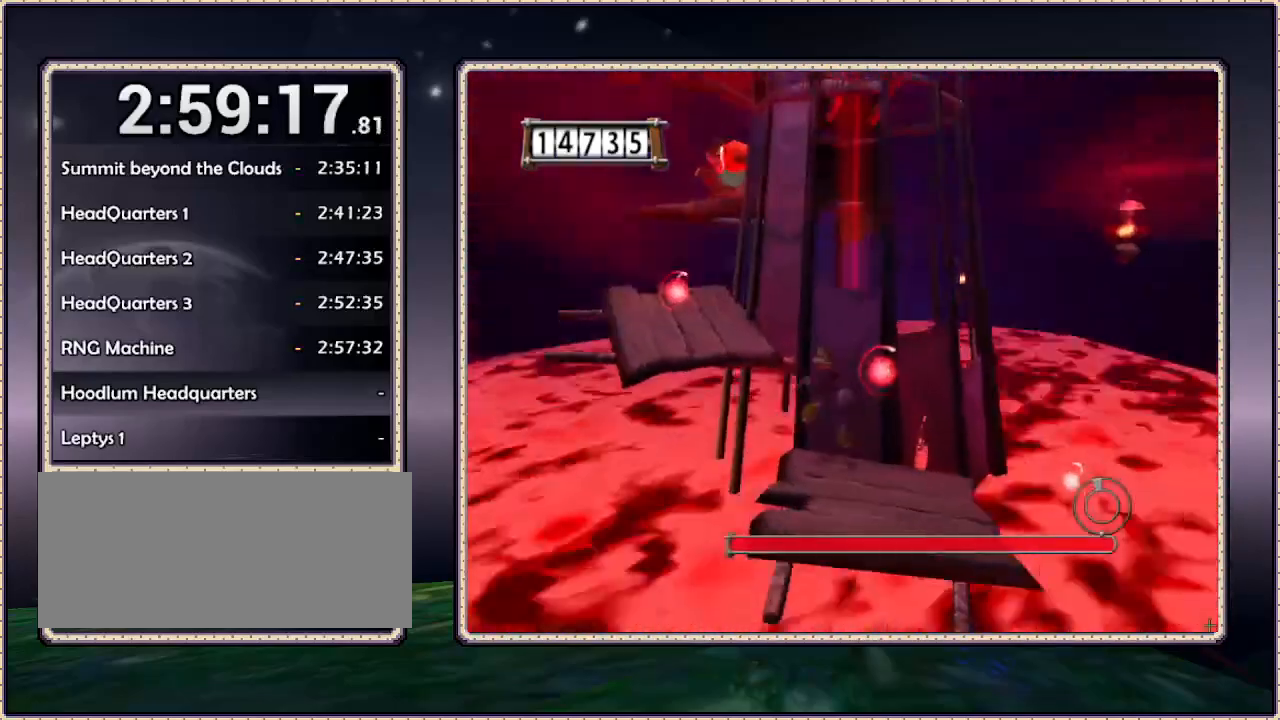
{"dt_ms": 500, "buttons": ["DPAD_LEFT"], "events": [[350, "CIRCLE", "up"]]}
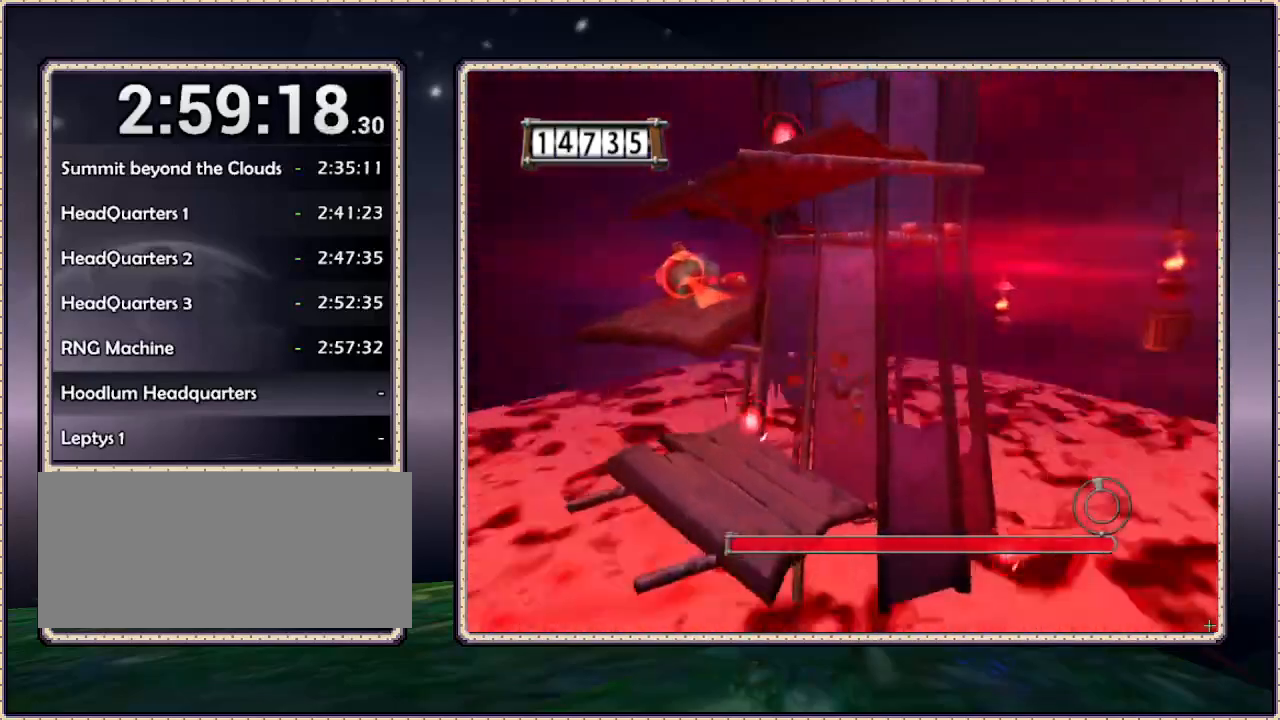
{"dt_ms": 500, "buttons": ["DPAD_LEFT"], "events": []}
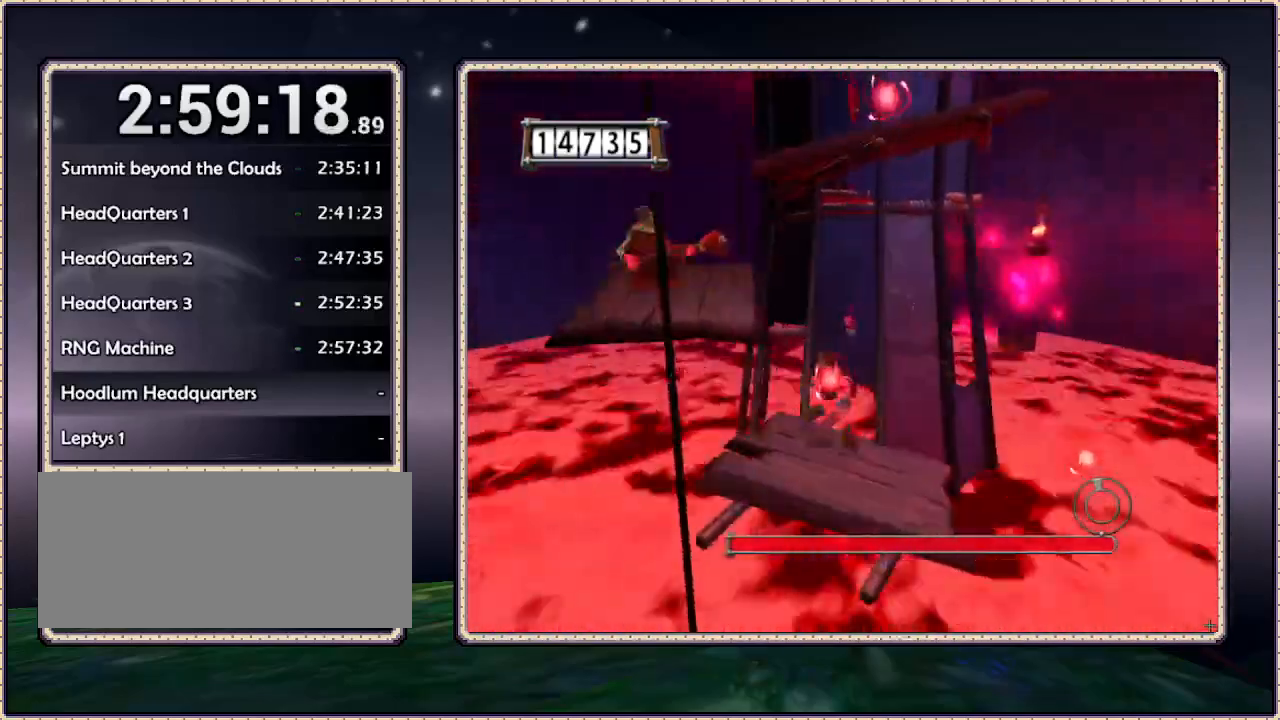
{"dt_ms": 500, "buttons": ["CIRCLE", "DPAD_LEFT"], "events": [[17, "CIRCLE", "down"]]}
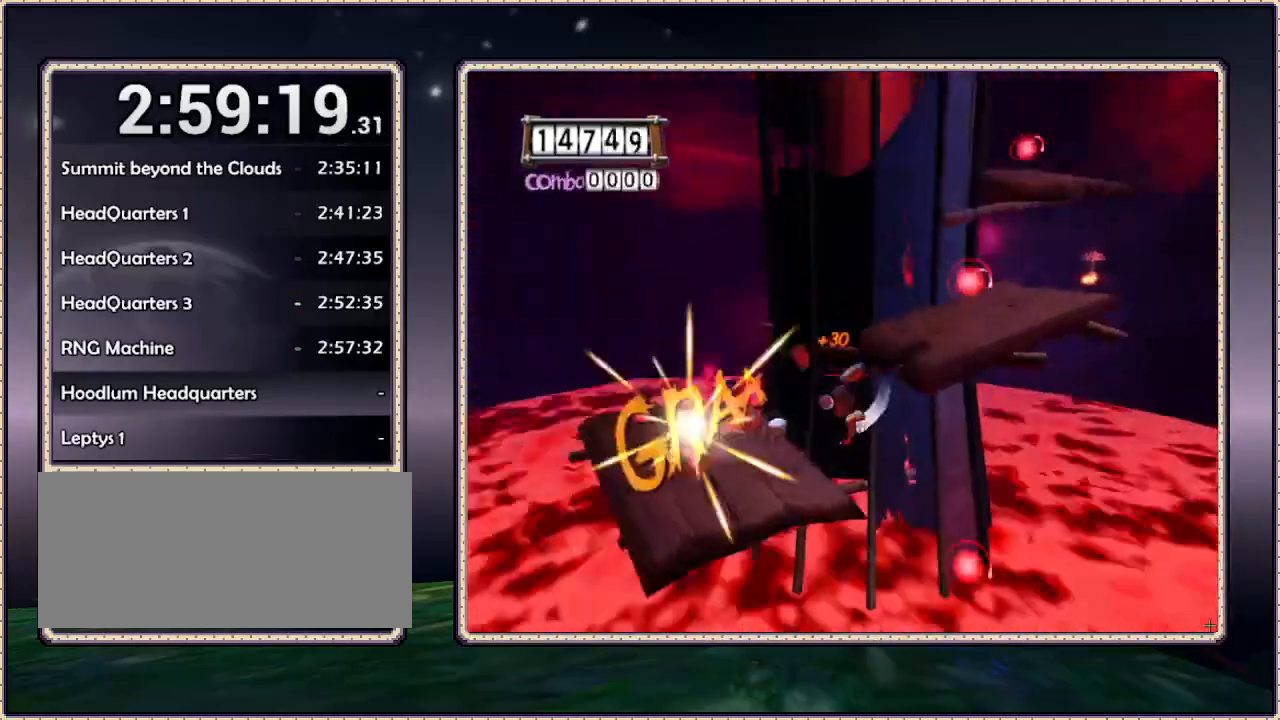
{"dt_ms": 500, "buttons": ["DPAD_RIGHT"], "events": [[67, "CIRCLE", "up"], [300, "DPAD_LEFT", "up"], [350, "DPAD_RIGHT", "down"]]}
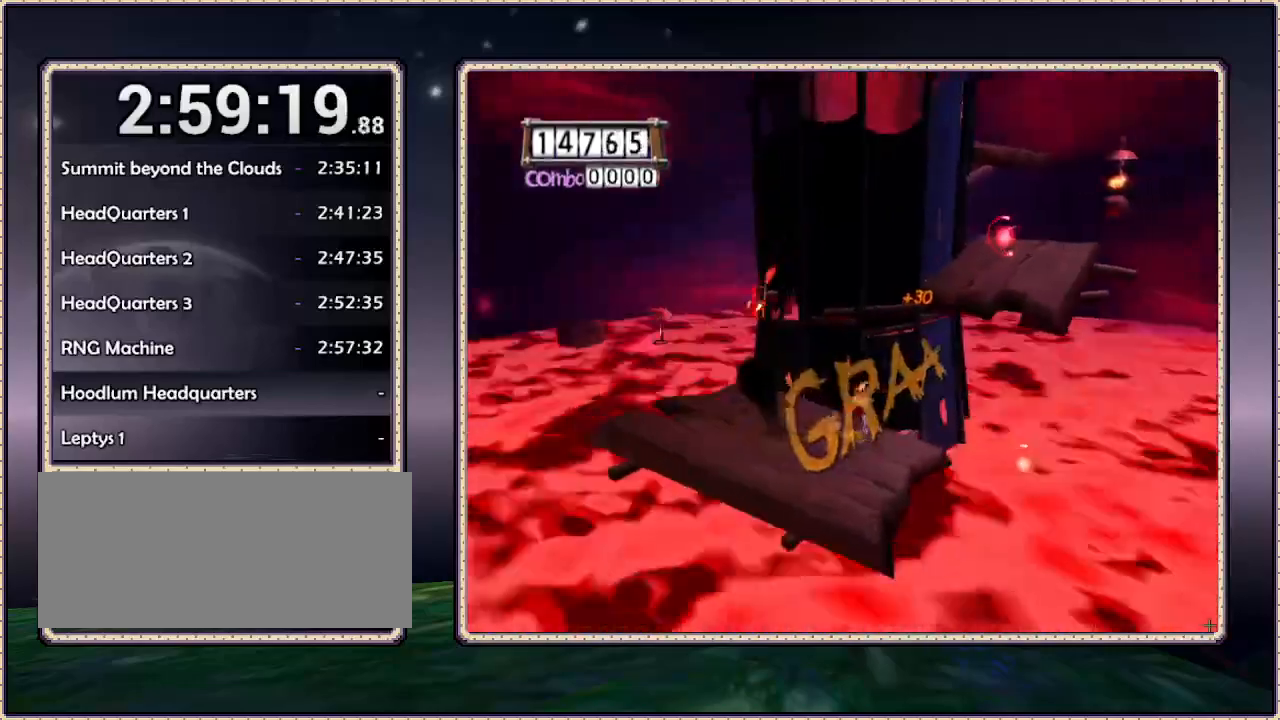
{"dt_ms": 500, "buttons": ["CIRCLE", "DPAD_RIGHT"], "events": [[50, "CIRCLE", "down"]]}
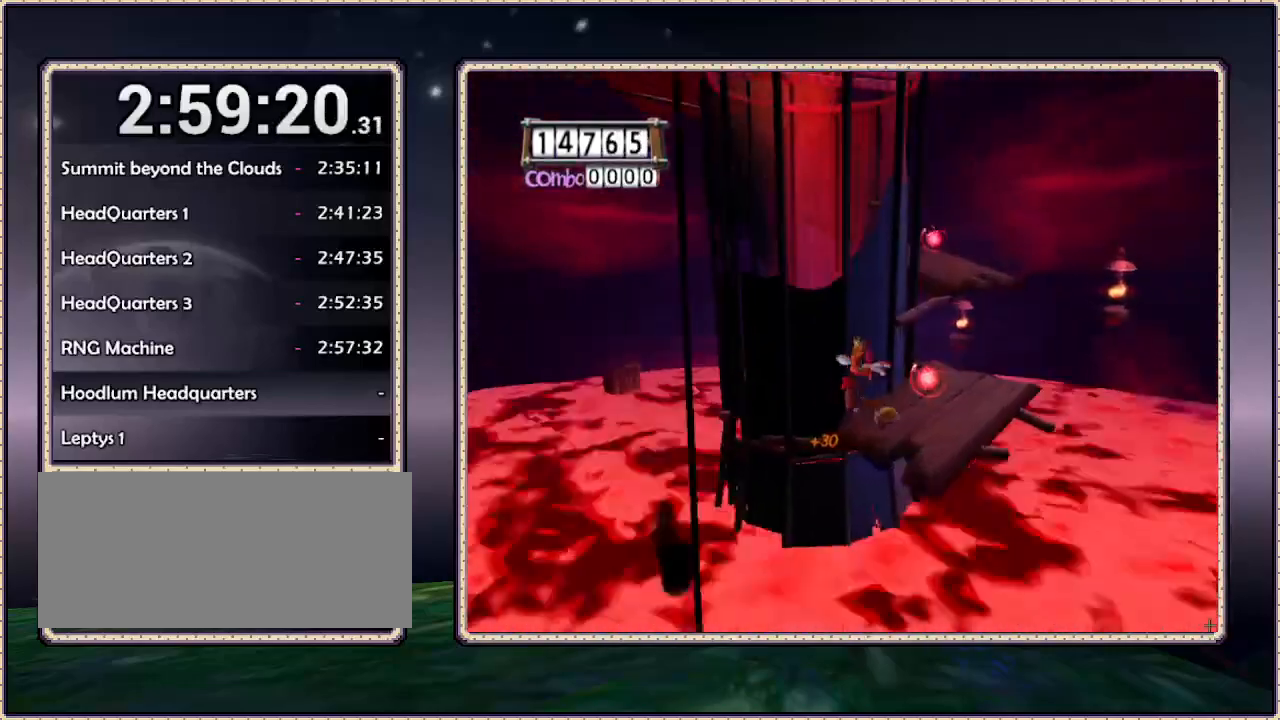
{"dt_ms": 500, "buttons": ["DPAD_RIGHT"], "events": [[350, "CIRCLE", "up"]]}
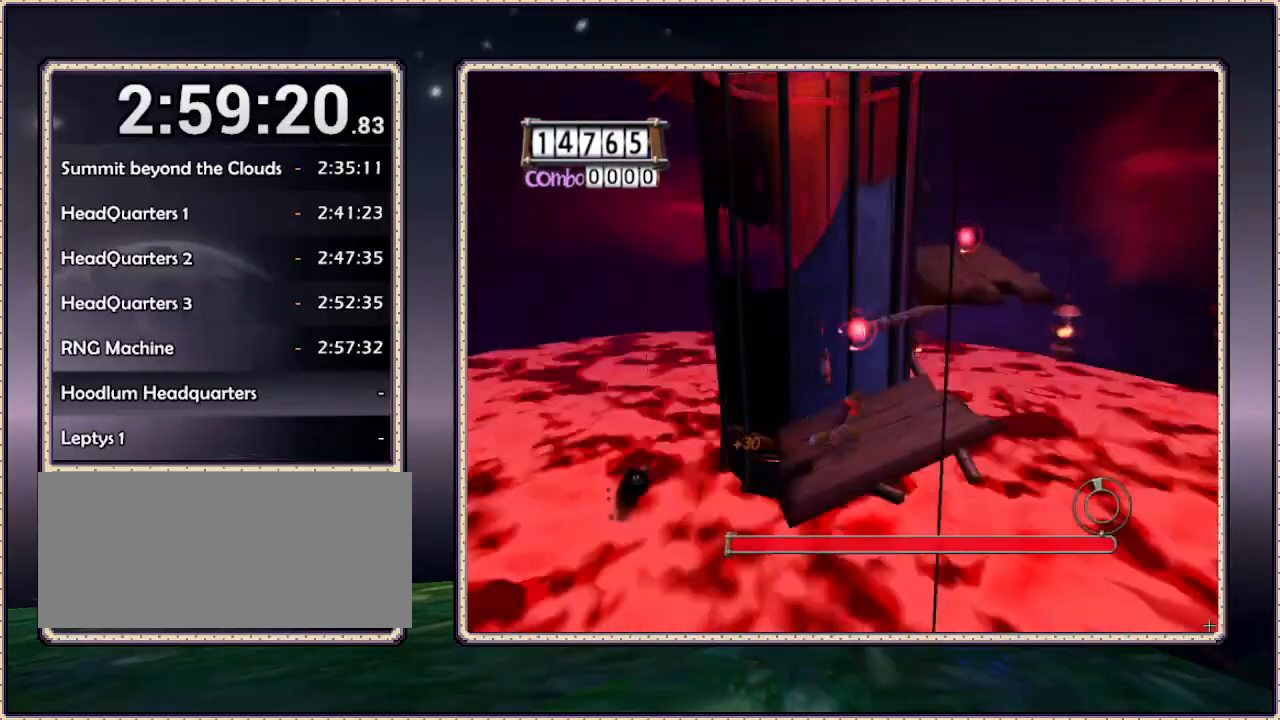
{"dt_ms": 500, "buttons": ["CIRCLE", "DPAD_RIGHT"], "events": [[233, "CIRCLE", "down"]]}
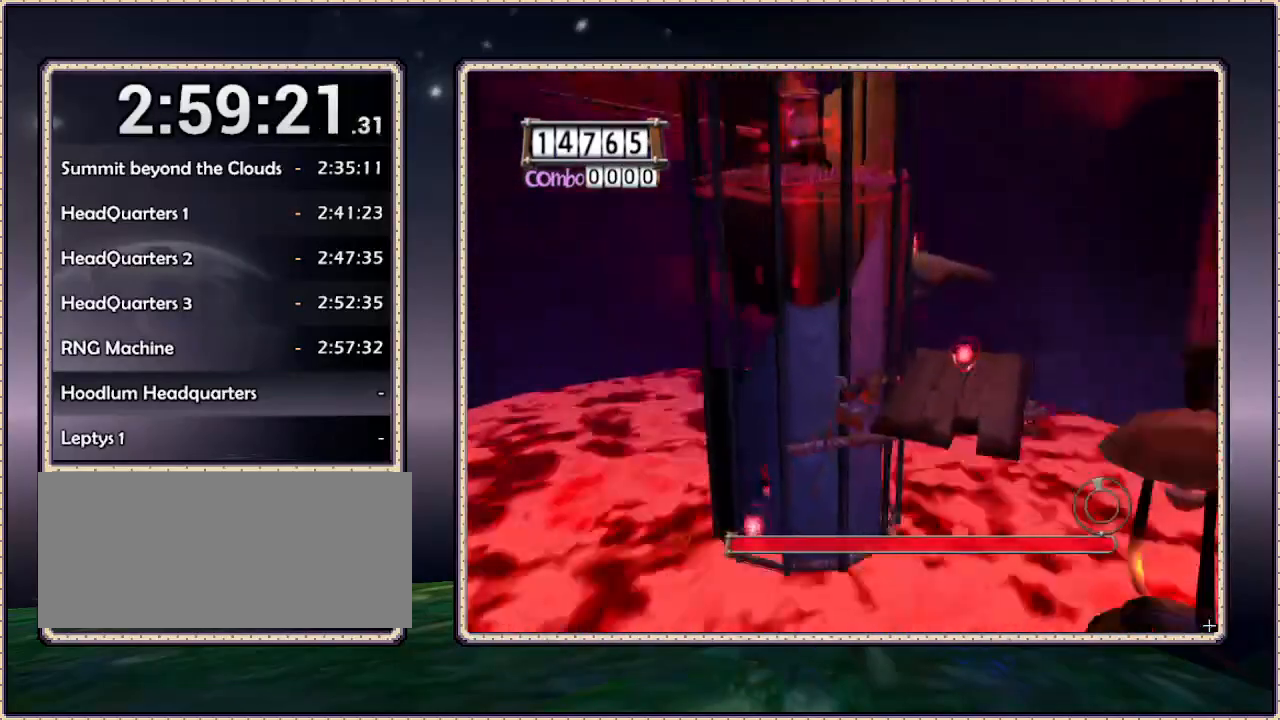
{"dt_ms": 500, "buttons": ["DPAD_RIGHT"], "events": [[317, "CIRCLE", "up"]]}
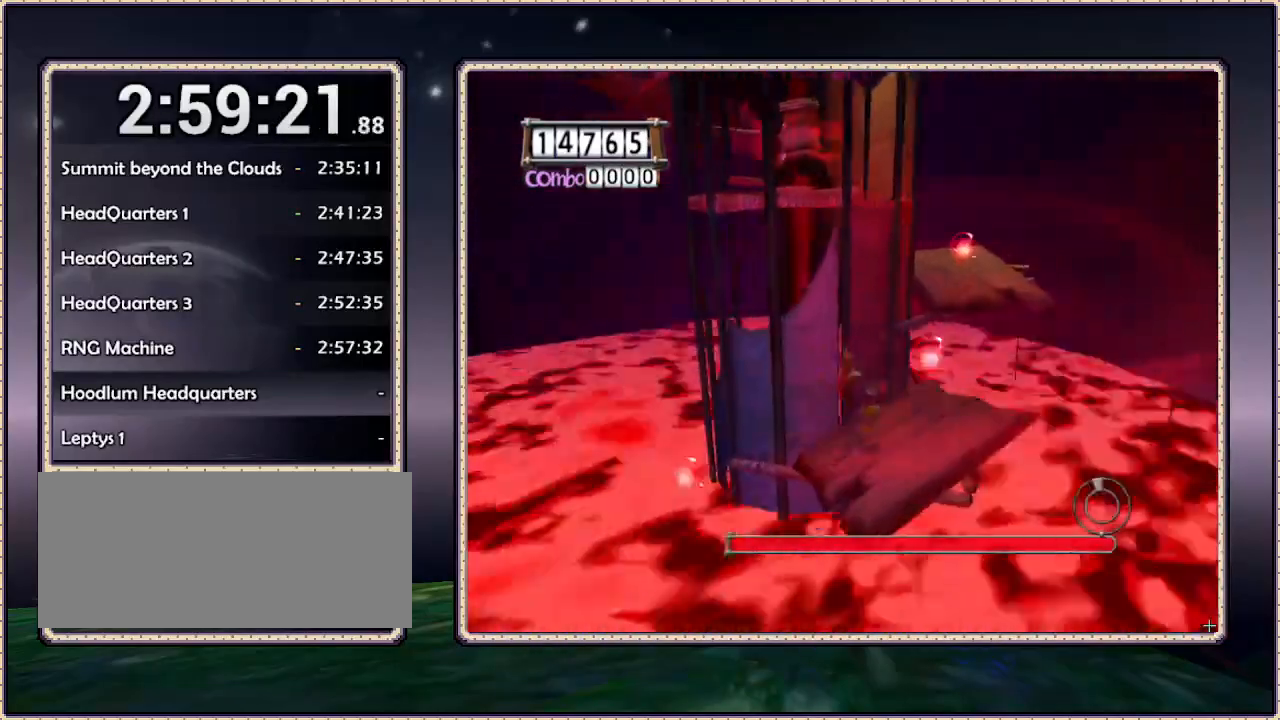
{"dt_ms": 500, "buttons": ["CIRCLE", "DPAD_RIGHT"], "events": [[400, "CIRCLE", "down"]]}
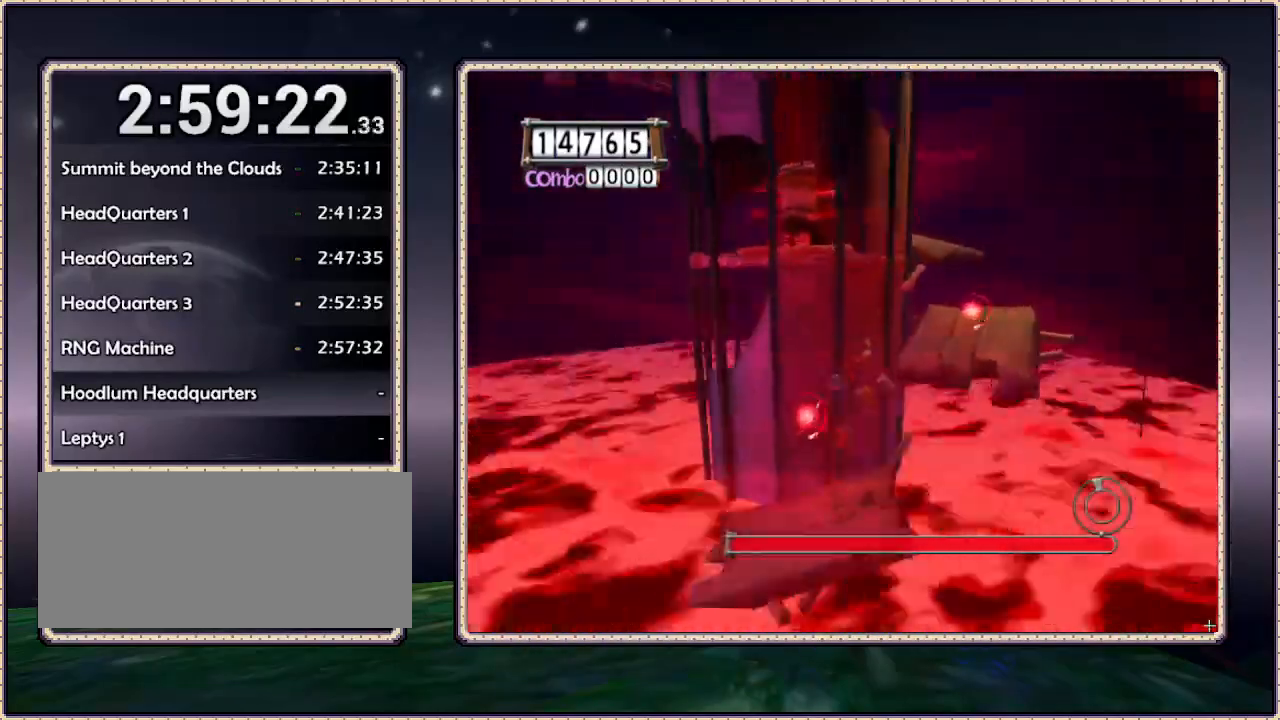
{"dt_ms": 500, "buttons": ["DPAD_RIGHT"], "events": [[333, "CIRCLE", "up"]]}
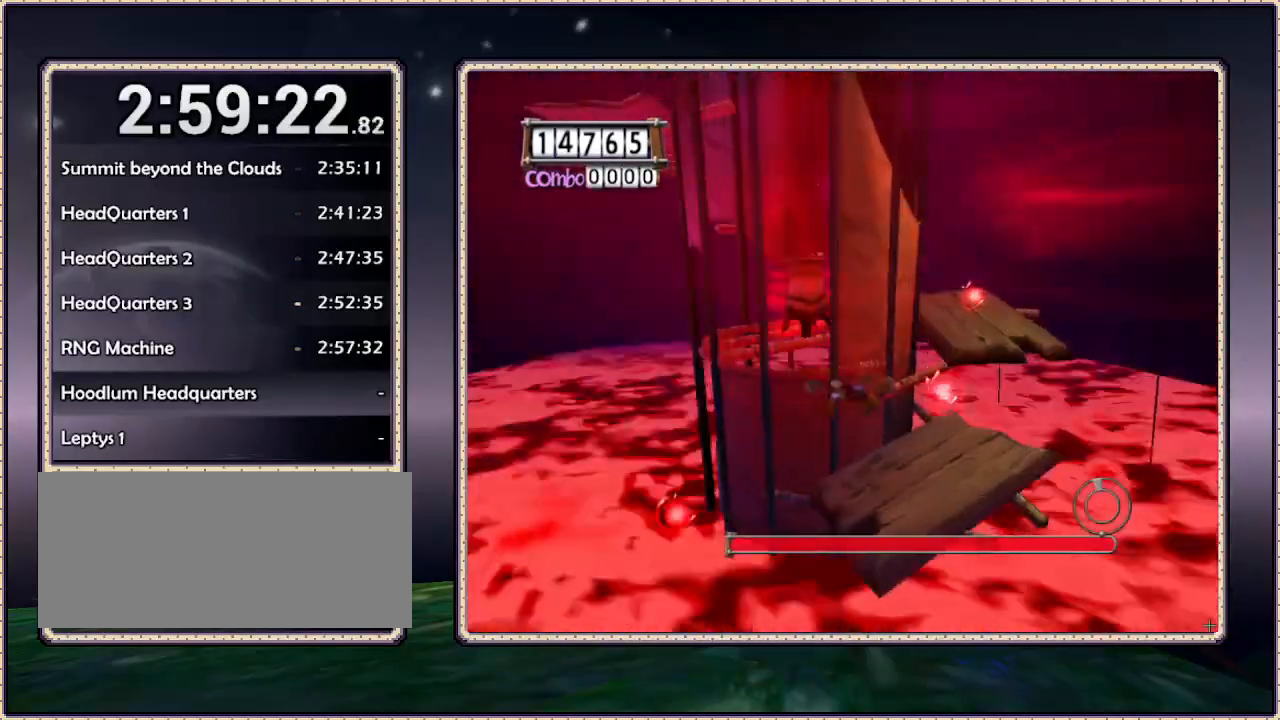
{"dt_ms": 500, "buttons": ["CIRCLE", "DPAD_RIGHT"], "events": [[500, "CIRCLE", "down"]]}
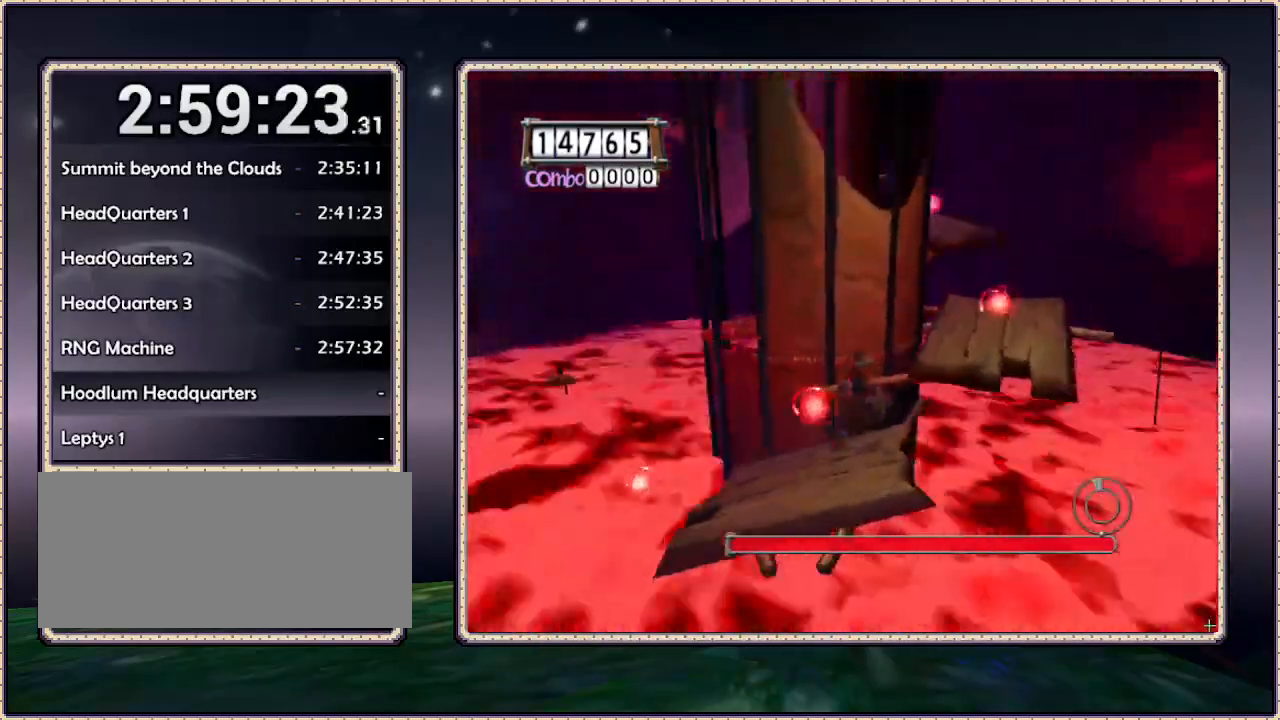
{"dt_ms": 500, "buttons": ["CIRCLE", "DPAD_RIGHT"], "events": []}
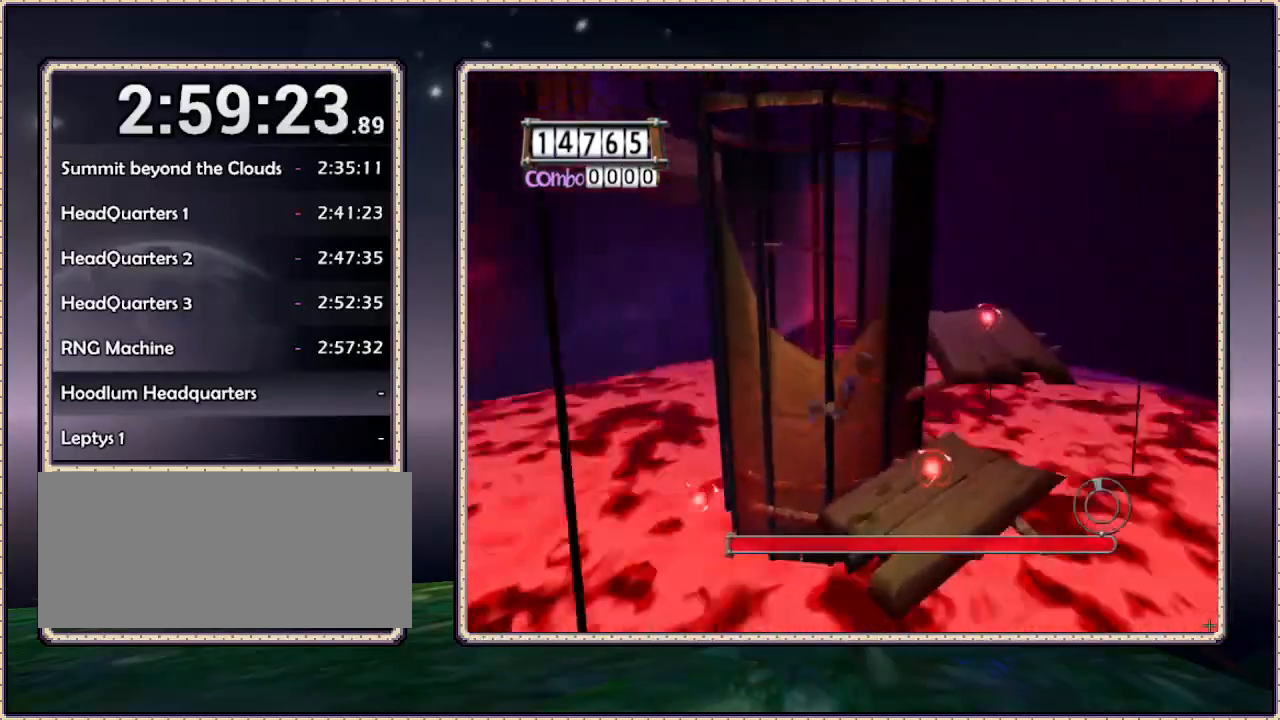
{"dt_ms": 500, "buttons": ["DPAD_RIGHT"], "events": [[250, "CIRCLE", "up"]]}
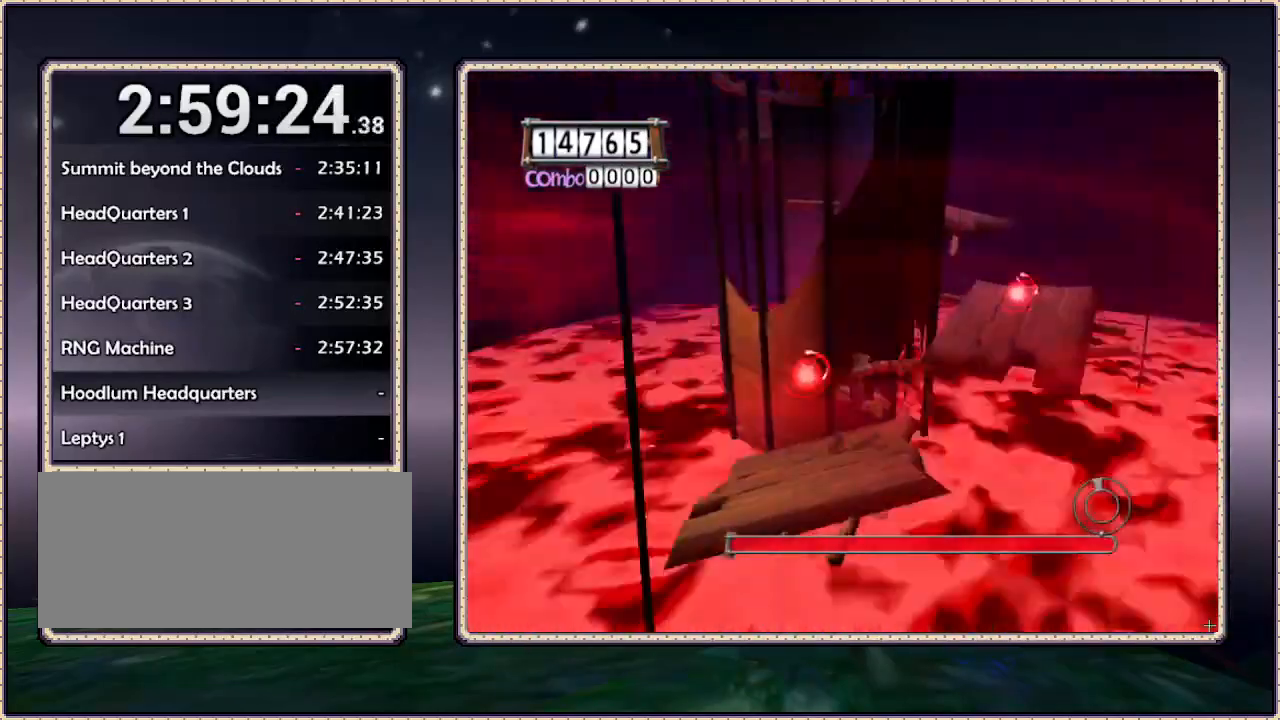
{"dt_ms": 500, "buttons": ["DPAD_RIGHT"], "events": [[67, "CIRCLE", "down"], [450, "CIRCLE", "up"]]}
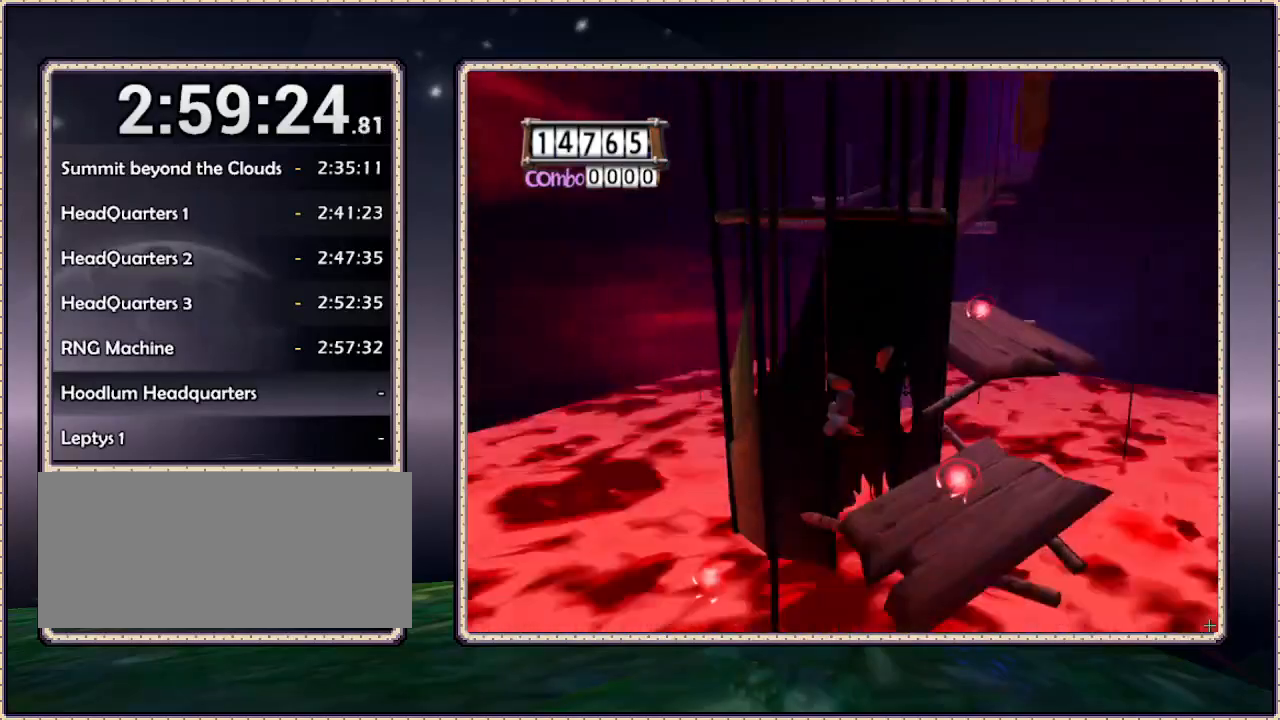
{"dt_ms": 500, "buttons": ["DPAD_RIGHT"], "events": []}
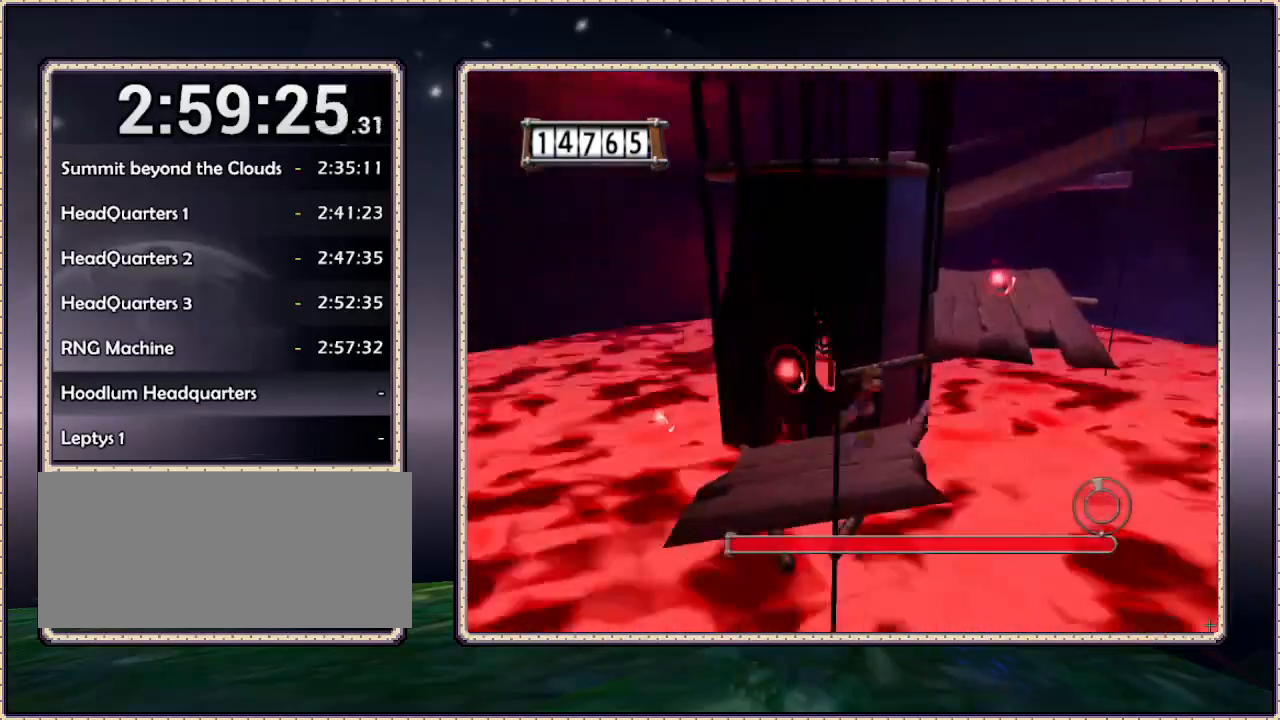
{"dt_ms": 500, "buttons": ["DPAD_RIGHT"], "events": [[150, "CIRCLE", "down"], [350, "CIRCLE", "up"]]}
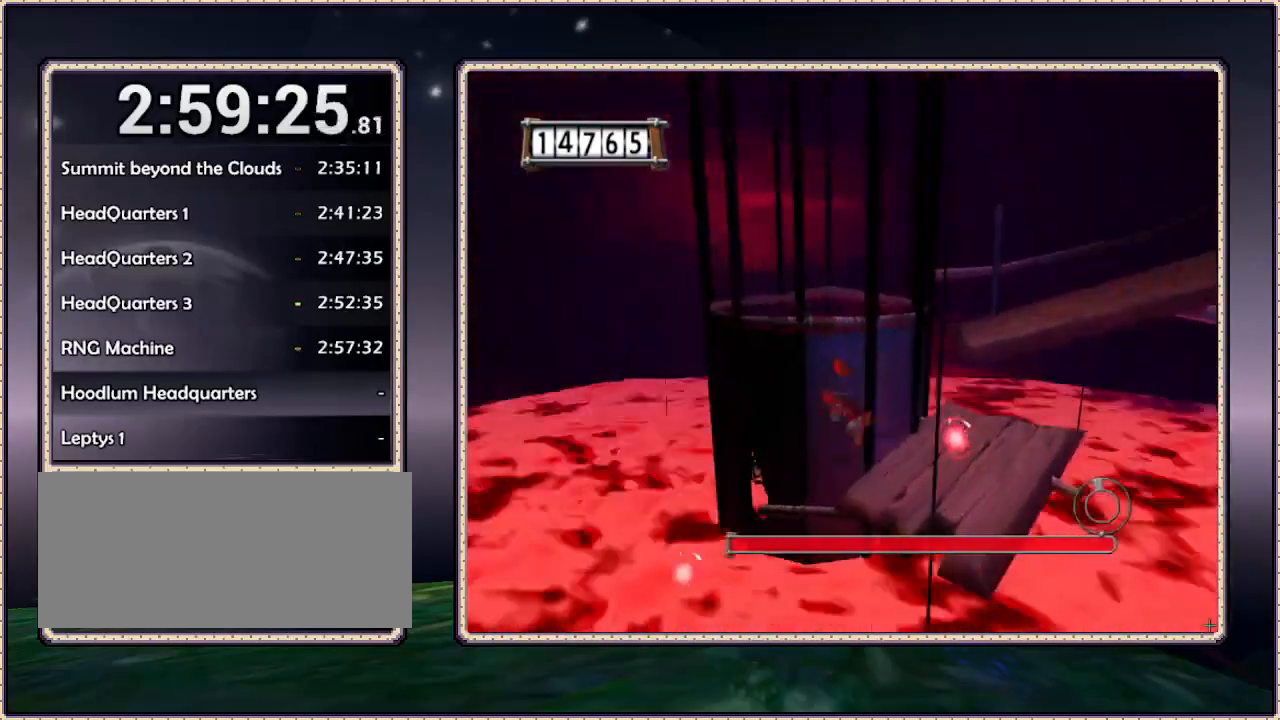
{"dt_ms": 500, "buttons": ["DPAD_RIGHT"], "events": []}
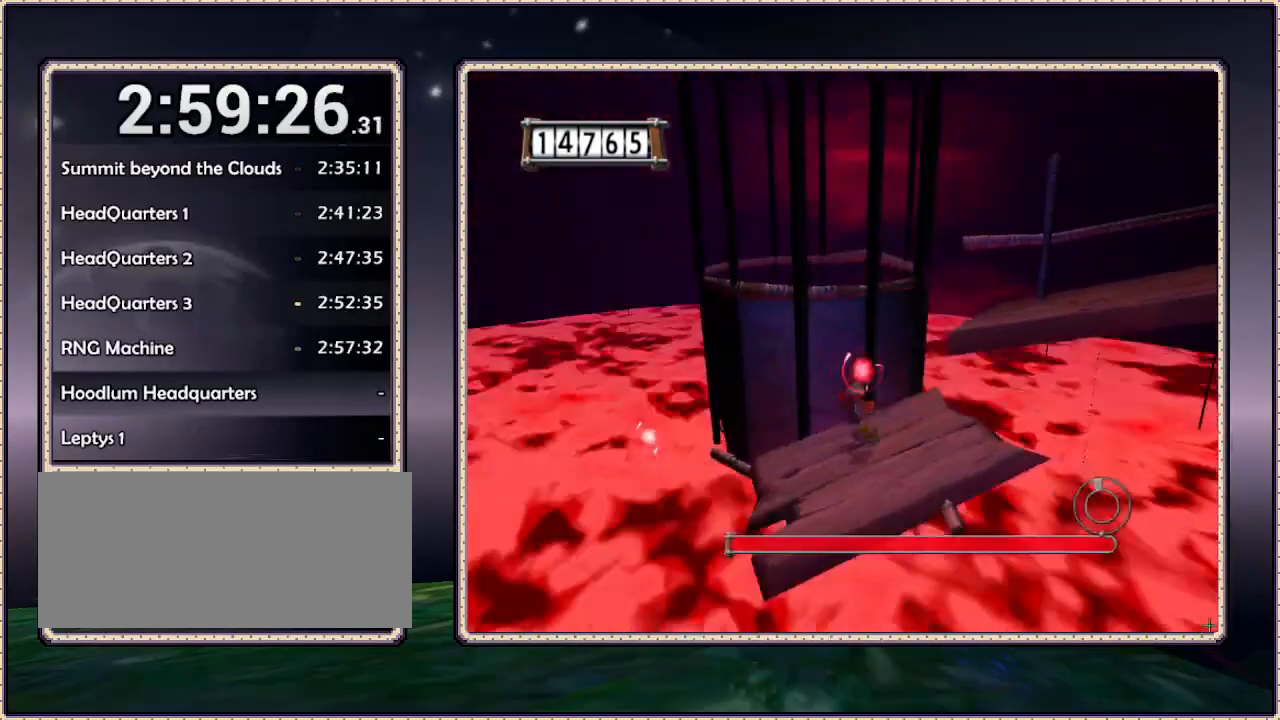
{"dt_ms": 500, "buttons": ["CIRCLE", "DPAD_RIGHT"], "events": [[250, "CIRCLE", "down"]]}
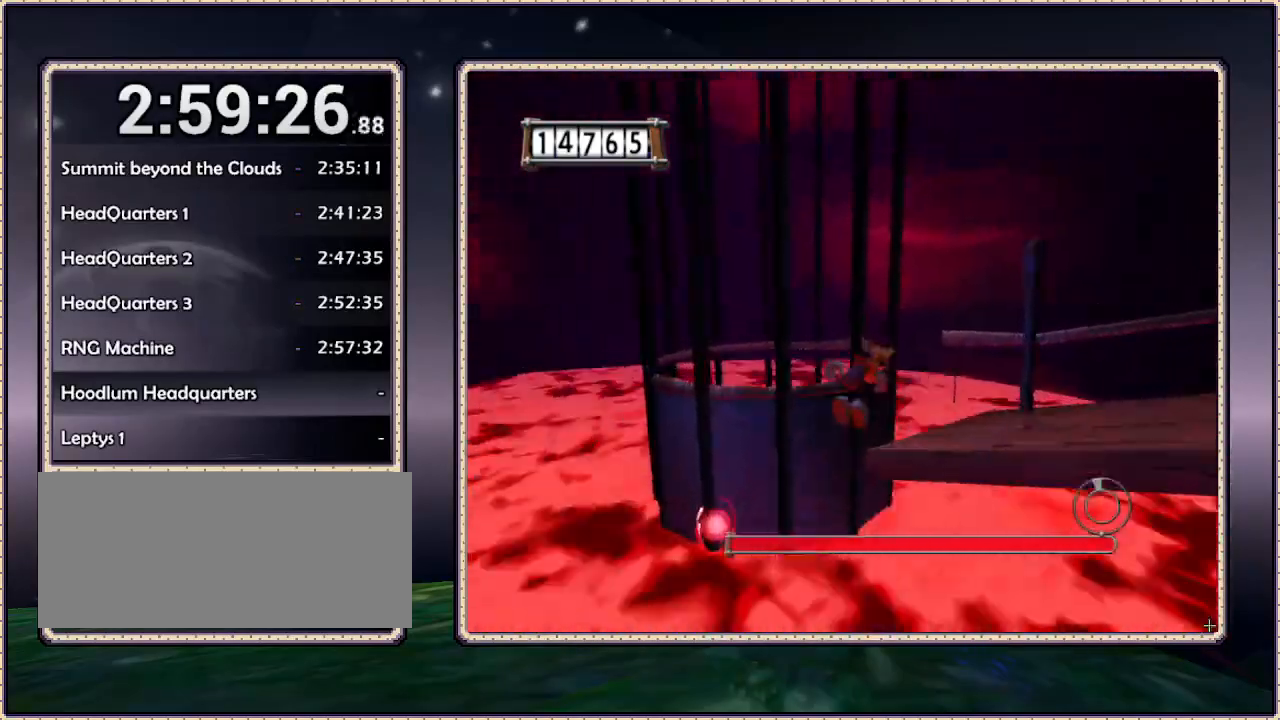
{"dt_ms": 500, "buttons": ["DPAD_RIGHT"], "events": [[283, "CIRCLE", "up"]]}
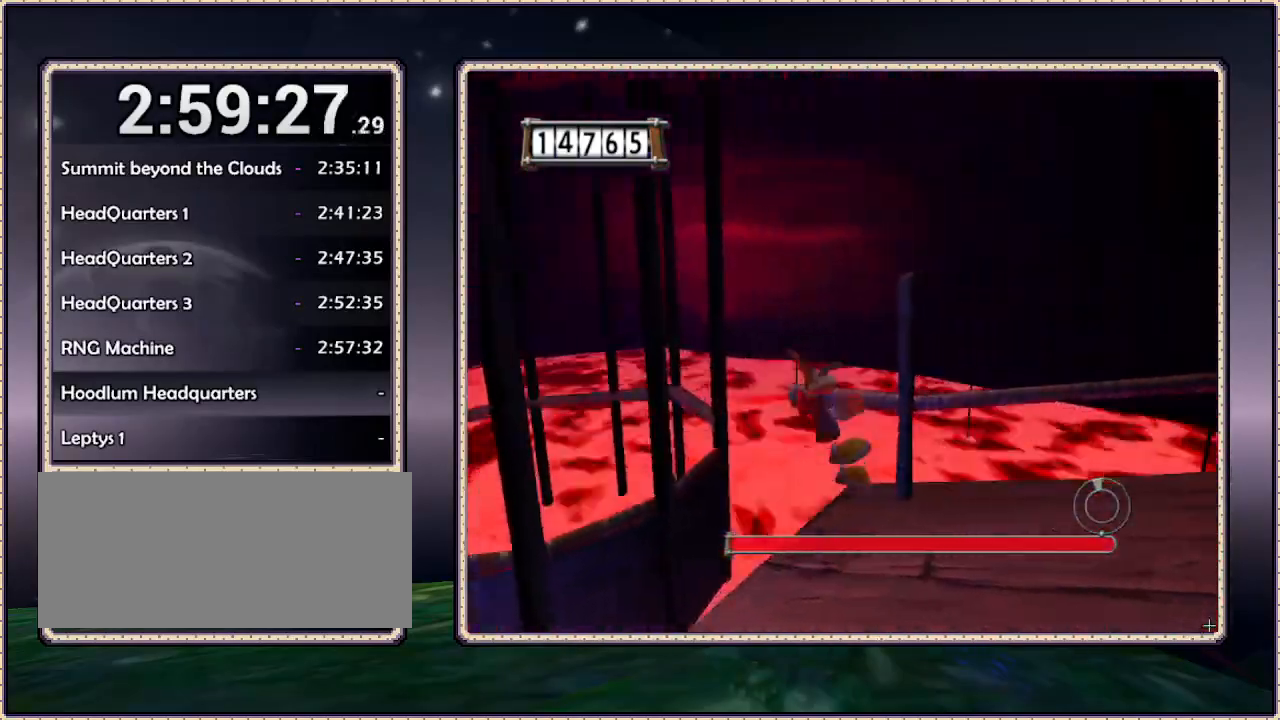
{"dt_ms": 500, "buttons": ["DPAD_RIGHT"], "events": []}
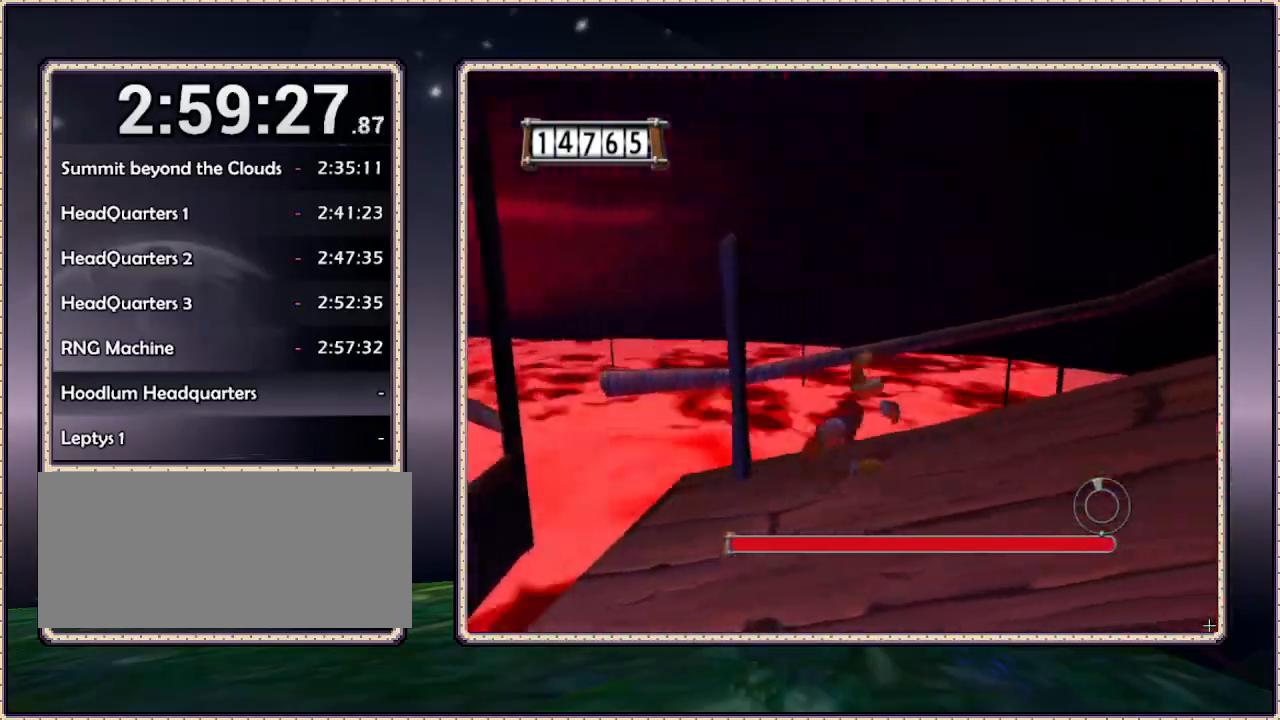
{"dt_ms": 500, "buttons": ["DPAD_RIGHT"], "events": []}
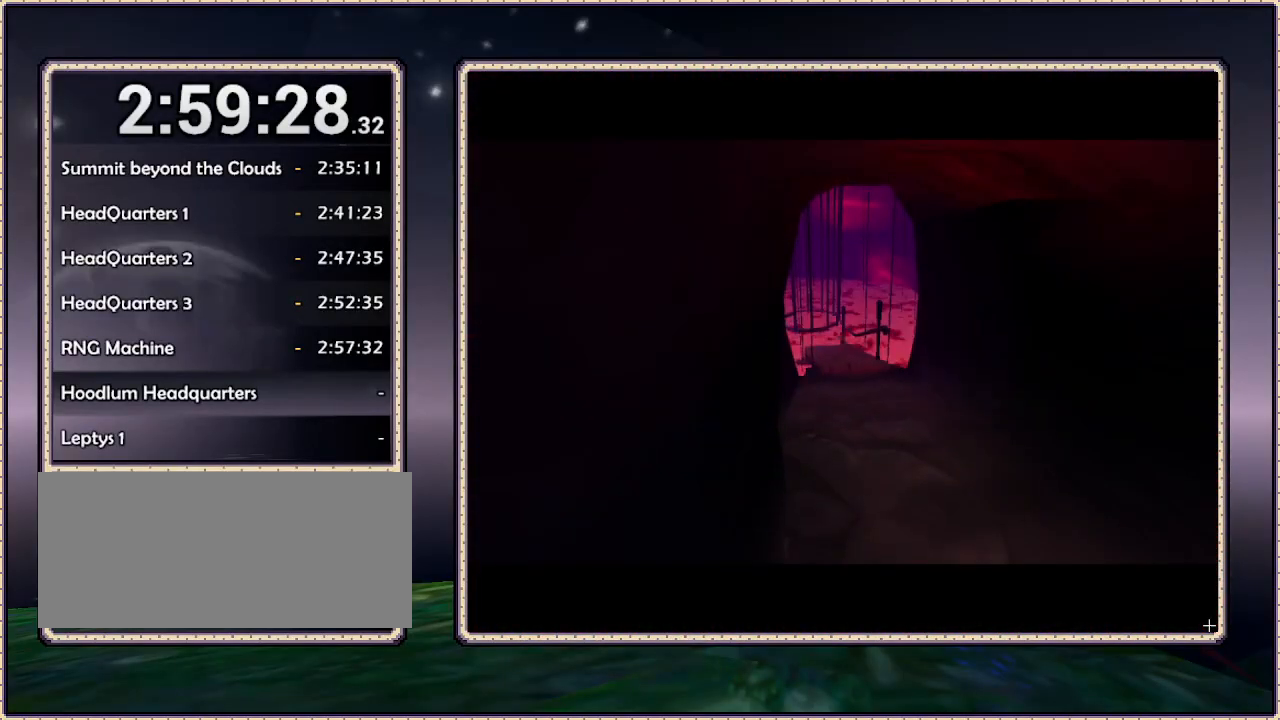
{"dt_ms": 500, "buttons": [], "events": [[200, "DPAD_RIGHT", "up"]]}